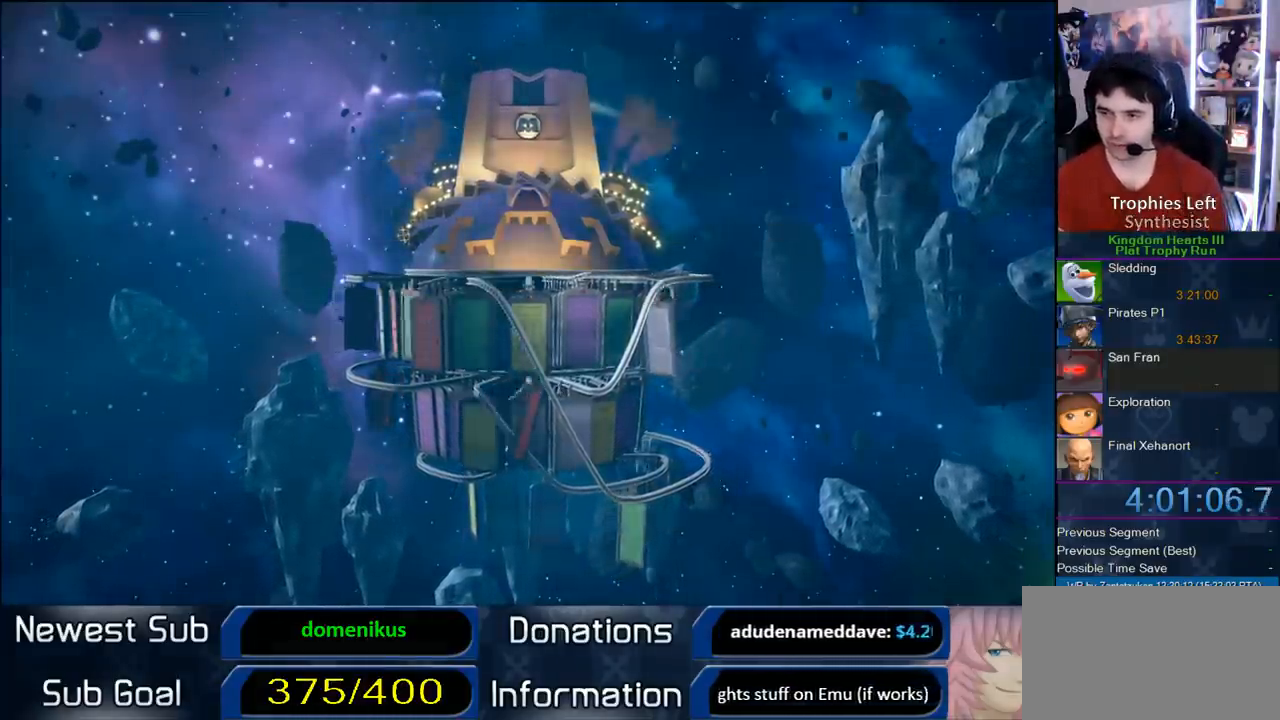
Gameplay with a controller (PlayStation layout); each line is a JSON object with the inputs held at the frame after it. "events" lists button and stick changes between this image and that frame as [ms after this image, input, new state], when the widget could be followed in between. Not read: L3 R3.
{"buttons": ["R2"], "left_stick": "center", "right_stick": "center", "events": [[433, "R2", "down"]]}
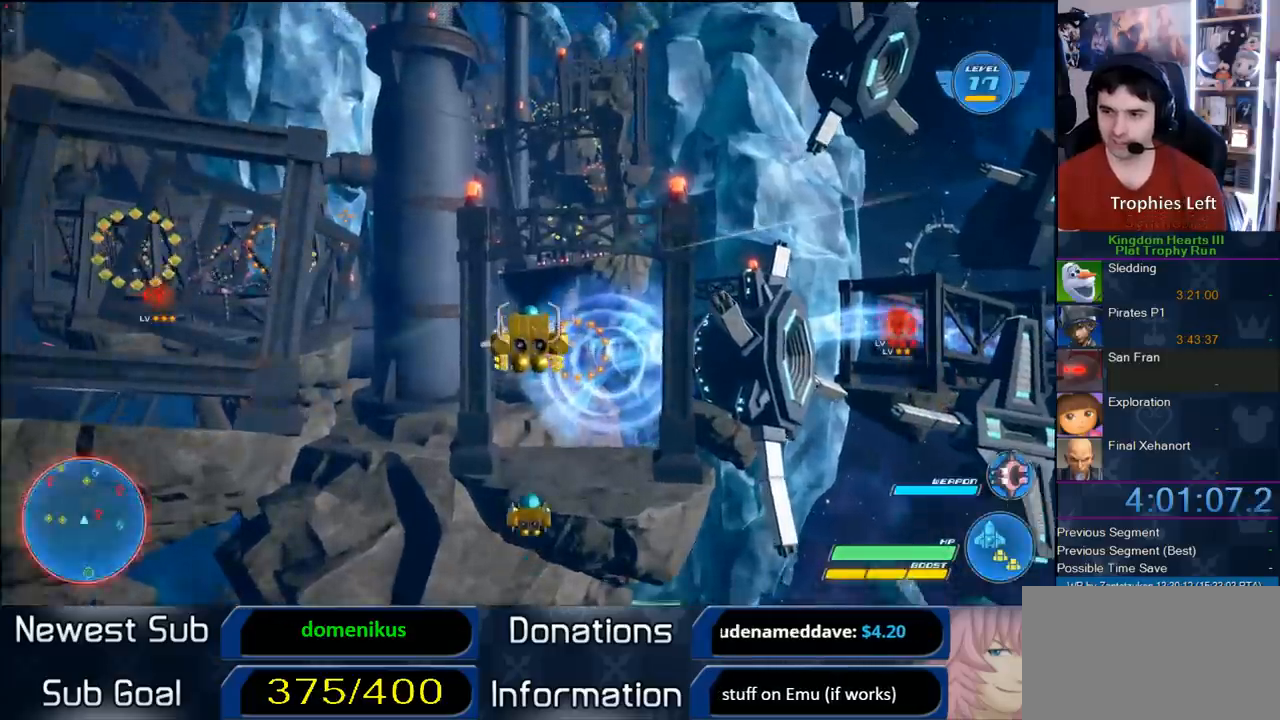
{"buttons": ["R2"], "left_stick": "center", "right_stick": "center", "events": []}
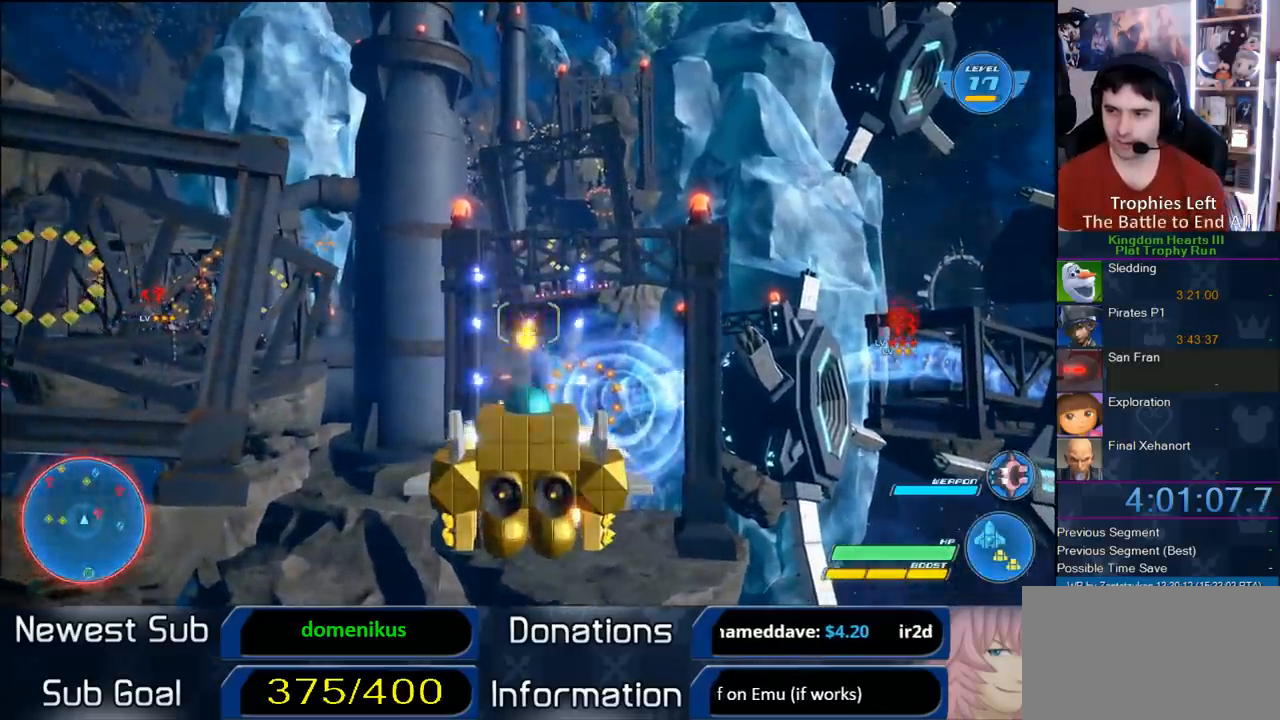
{"buttons": ["R2"], "left_stick": "right", "right_stick": "center", "events": [[300, "left_stick", "right"]]}
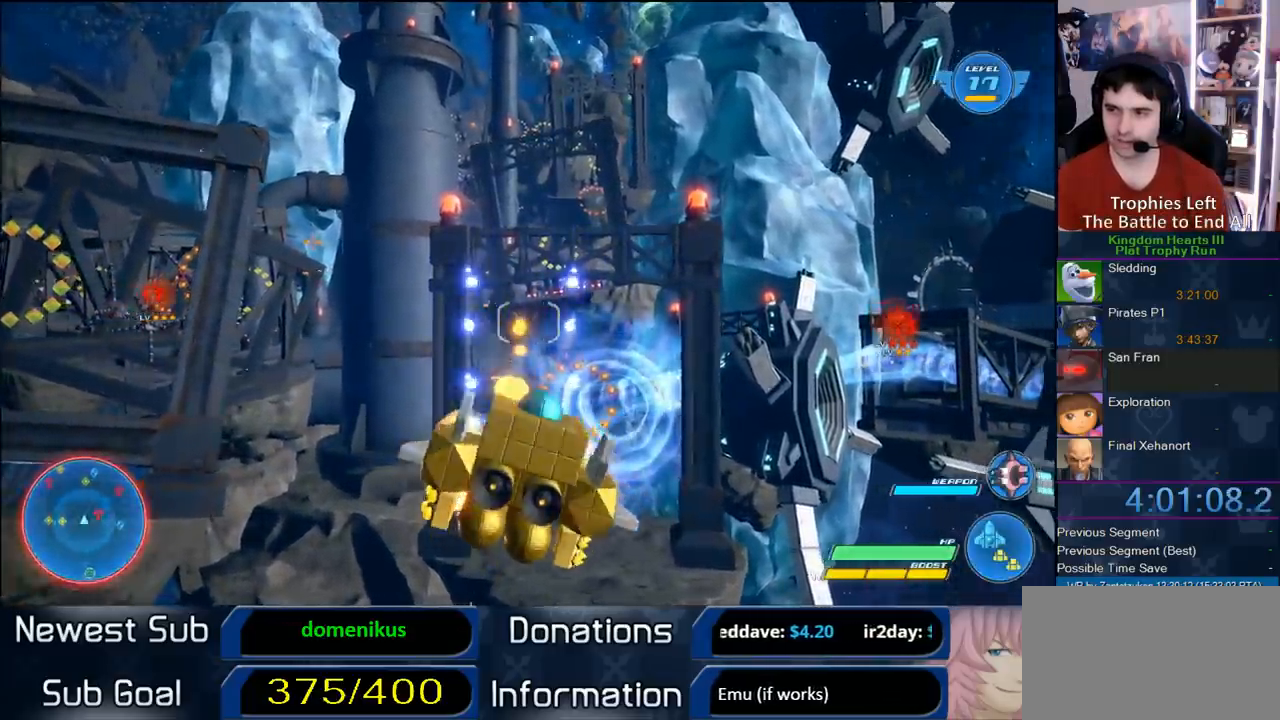
{"buttons": ["R2"], "left_stick": "right", "right_stick": "center", "events": []}
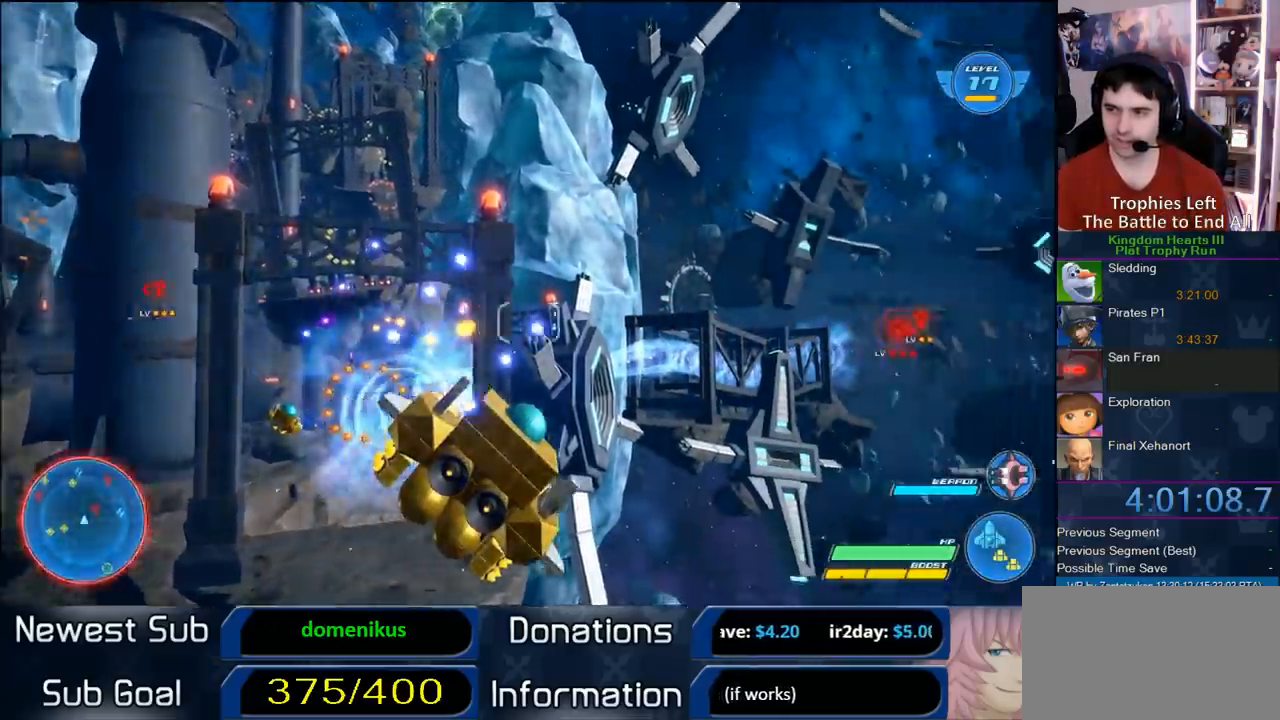
{"buttons": ["R2"], "left_stick": "center", "right_stick": "center", "events": [[500, "left_stick", "center"]]}
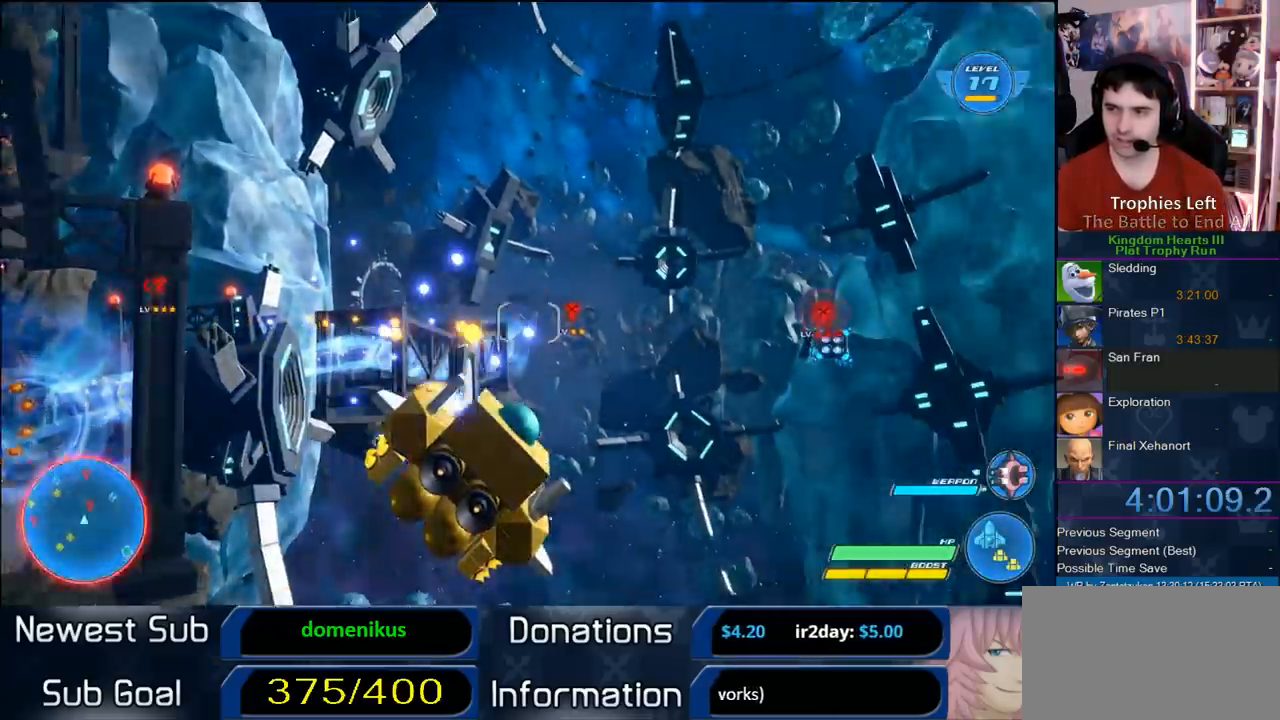
{"buttons": ["R2"], "left_stick": "center", "right_stick": "center", "events": []}
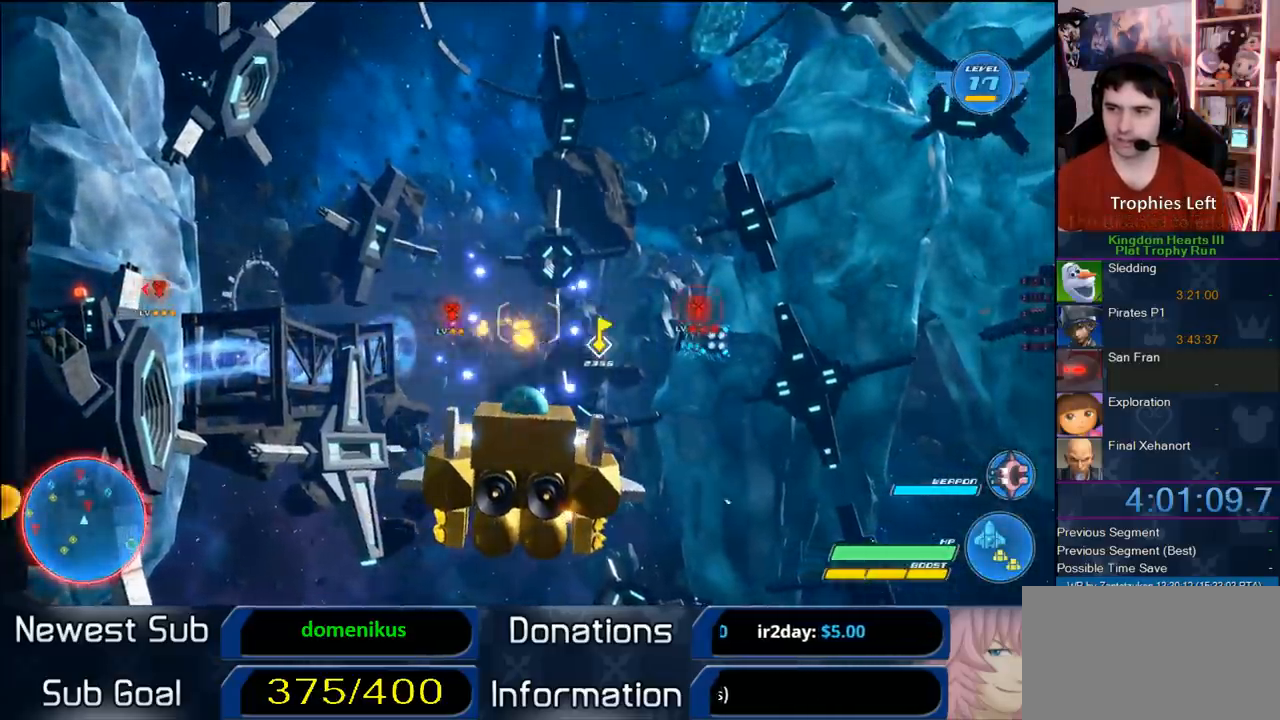
{"buttons": ["R2"], "left_stick": "center", "right_stick": "center", "events": [[317, "CROSS", "down"], [500, "CROSS", "up"]]}
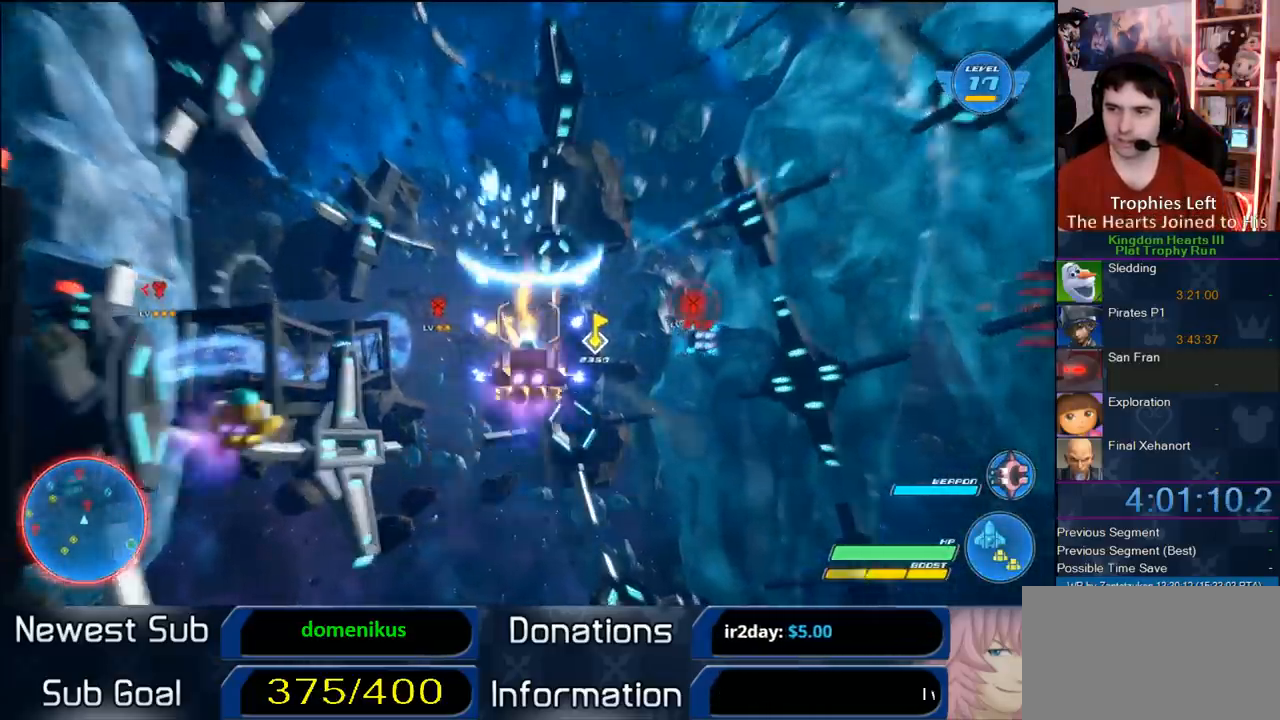
{"buttons": ["R2"], "left_stick": "center", "right_stick": "center", "events": []}
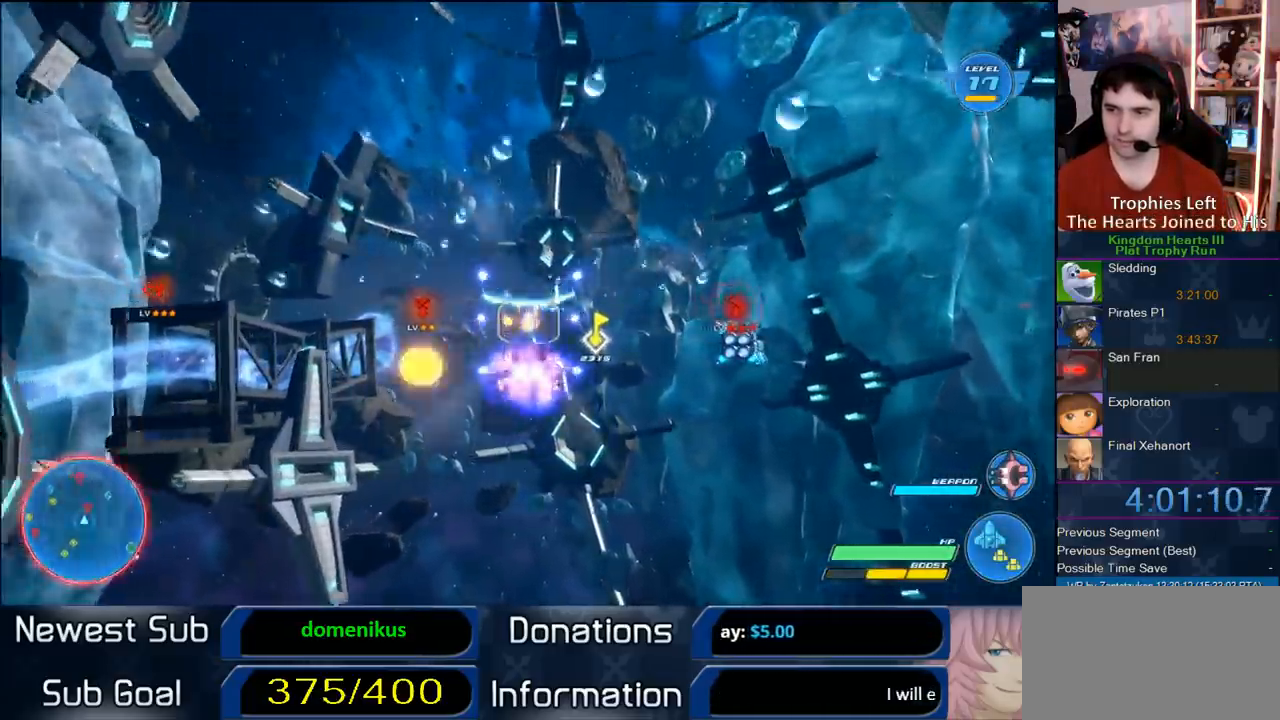
{"buttons": ["R2"], "left_stick": "left", "right_stick": "center", "events": [[267, "left_stick", "left"]]}
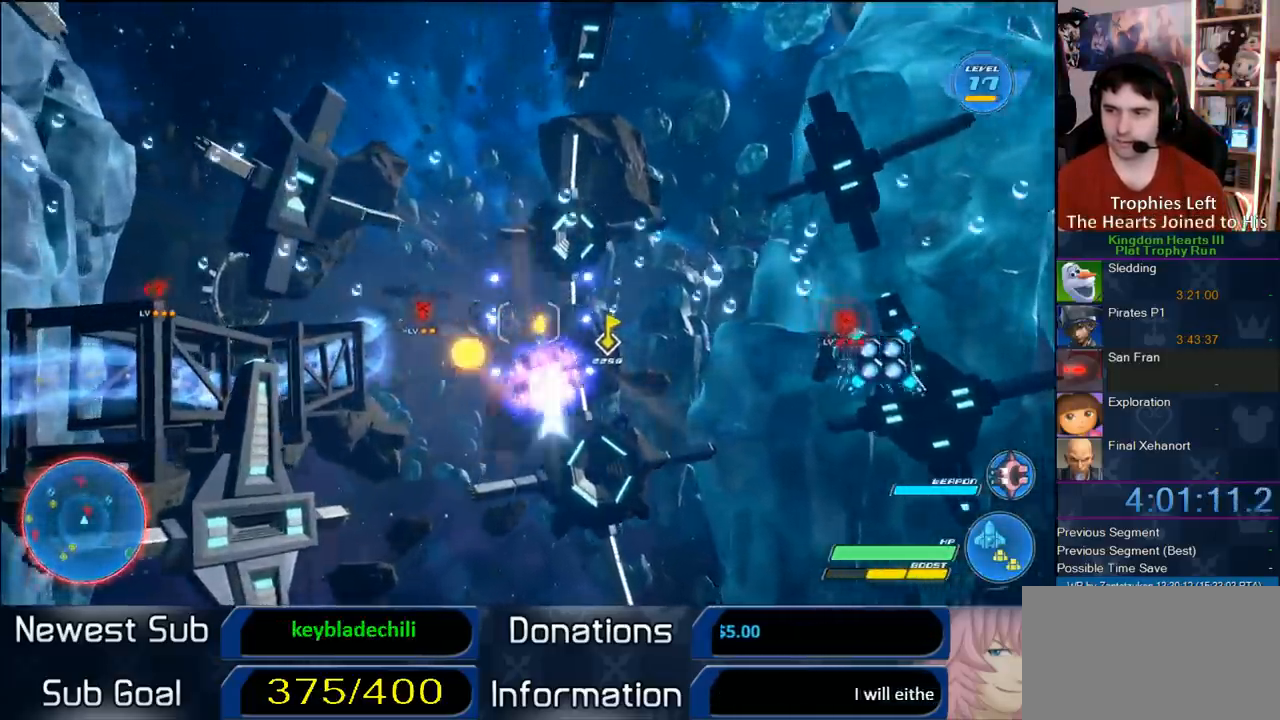
{"buttons": ["R2"], "left_stick": "center", "right_stick": "center", "events": [[83, "left_stick", "center"]]}
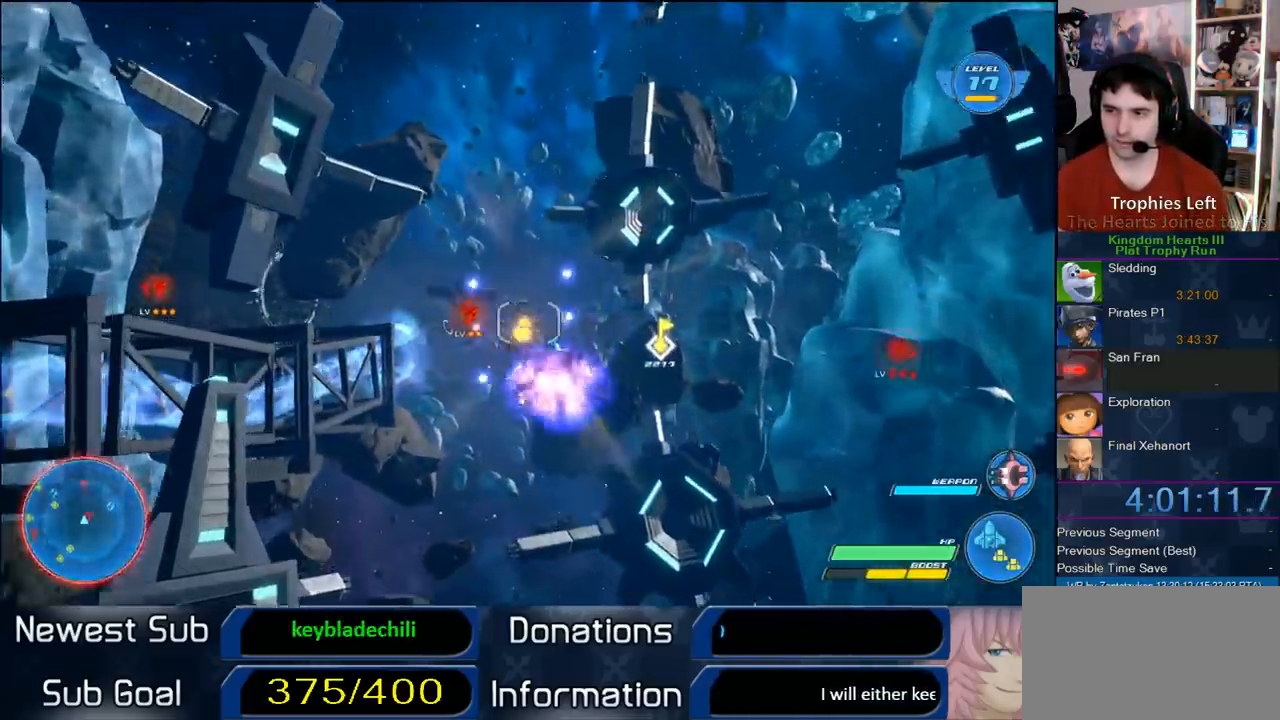
{"buttons": ["CROSS", "R2"], "left_stick": "up-right", "right_stick": "center", "events": [[367, "CROSS", "down"], [500, "left_stick", "up-right"]]}
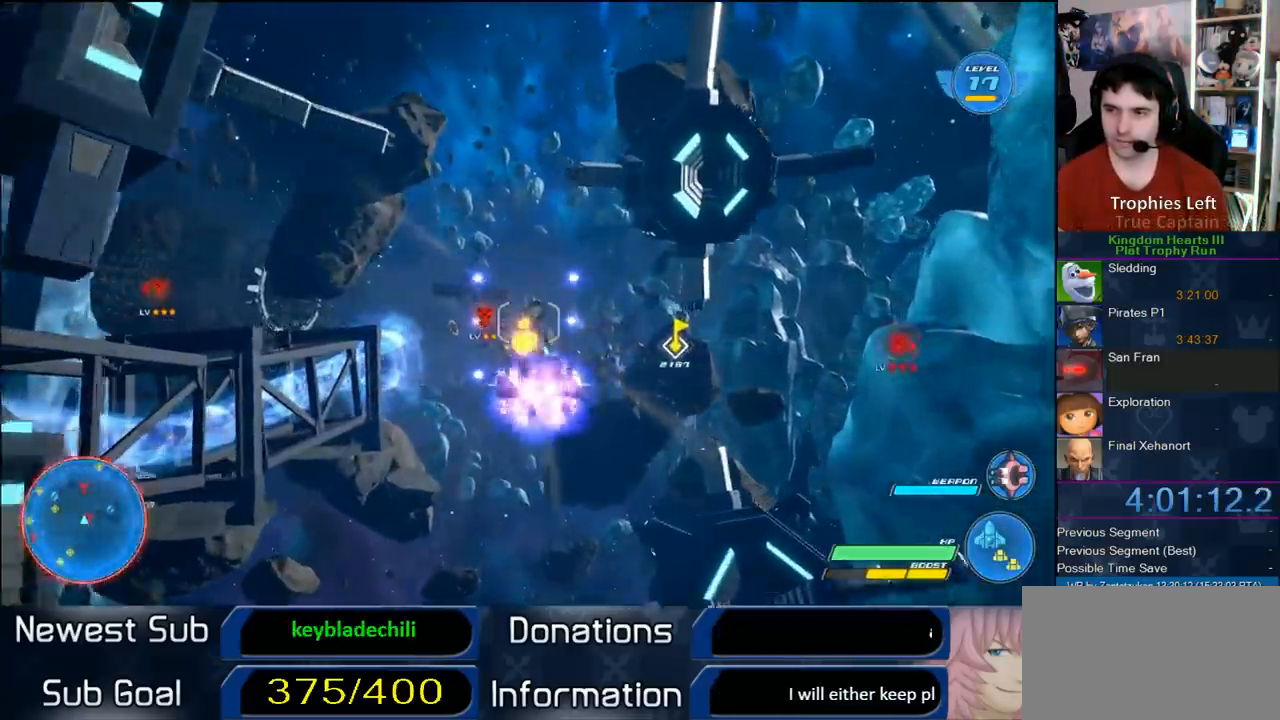
{"buttons": ["CROSS", "R2"], "left_stick": "right", "right_stick": "center", "events": [[33, "CROSS", "up"], [67, "CROSS", "down"], [217, "CROSS", "up"], [217, "left_stick", "center"], [300, "CROSS", "down"], [417, "CROSS", "up"], [417, "left_stick", "right"], [450, "CROSS", "down"]]}
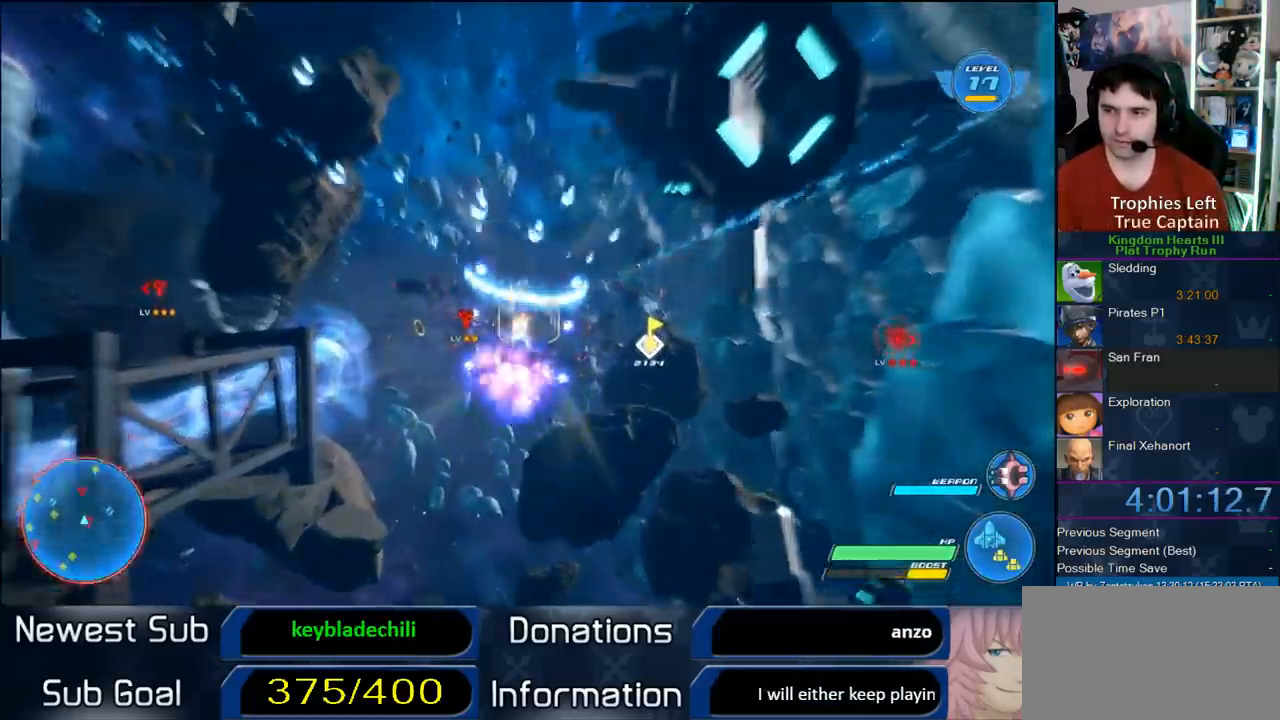
{"buttons": ["R2"], "left_stick": "right", "right_stick": "center", "events": [[67, "CROSS", "up"], [67, "left_stick", "center"], [133, "CROSS", "down"], [233, "CROSS", "up"], [500, "left_stick", "right"]]}
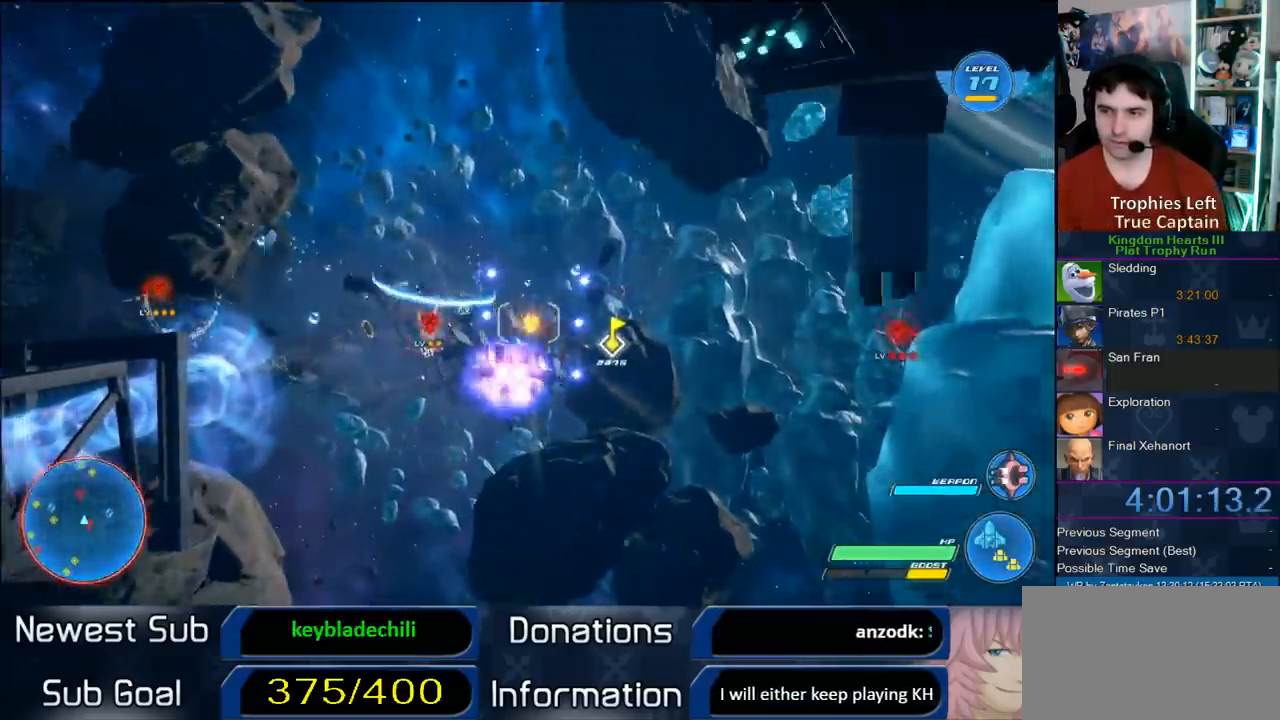
{"buttons": ["CROSS", "R2"], "left_stick": "center", "right_stick": "center", "events": [[167, "left_stick", "center"], [400, "CROSS", "down"]]}
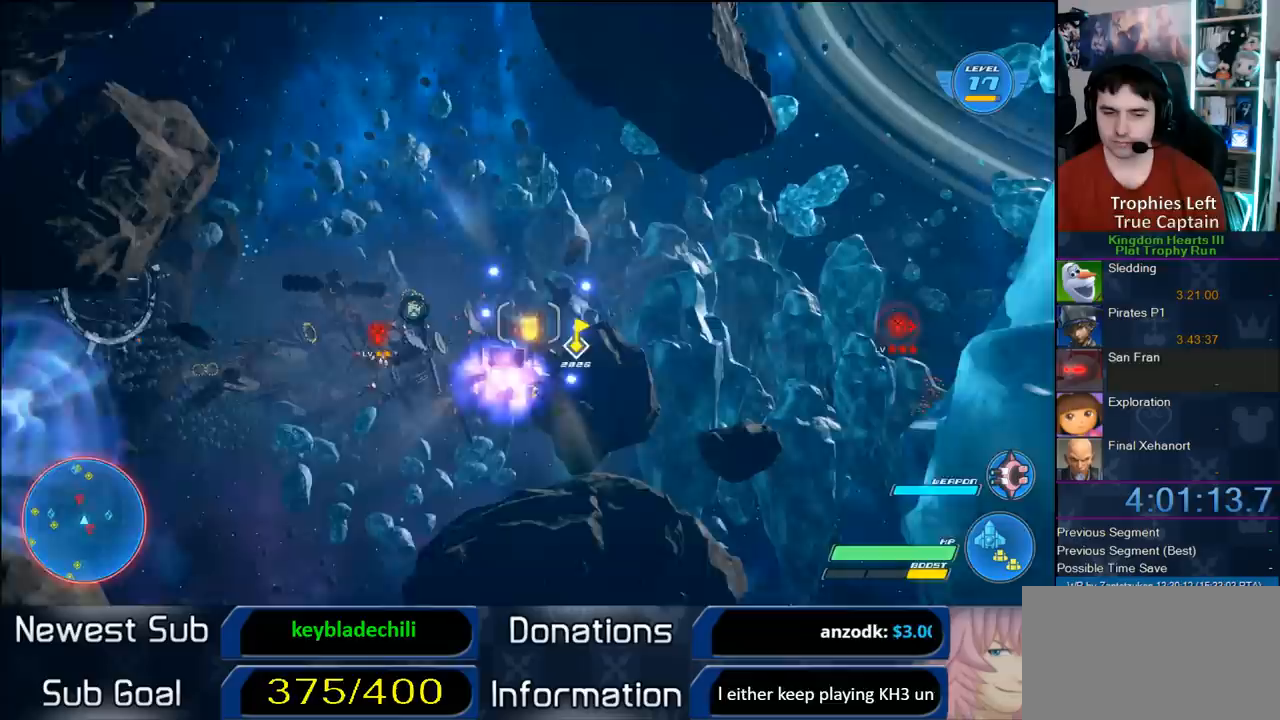
{"buttons": ["R2"], "left_stick": "center", "right_stick": "center", "events": [[50, "CROSS", "up"], [150, "CROSS", "down"], [250, "CROSS", "up"], [317, "CROSS", "down"], [417, "CROSS", "up"]]}
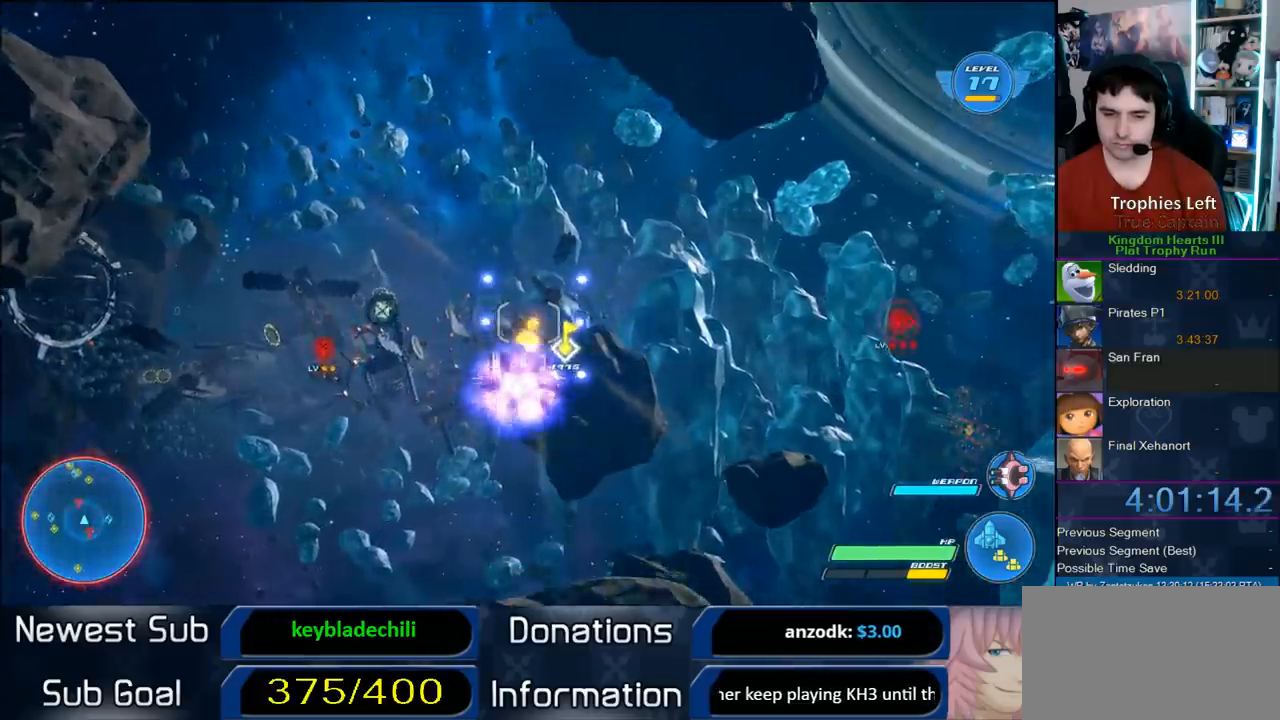
{"buttons": ["R2"], "left_stick": "up-right", "right_stick": "center", "events": [[50, "CROSS", "down"], [167, "CROSS", "up"], [200, "CROSS", "down"], [317, "CROSS", "up"], [383, "CROSS", "down"], [483, "CROSS", "up"], [483, "left_stick", "up-right"]]}
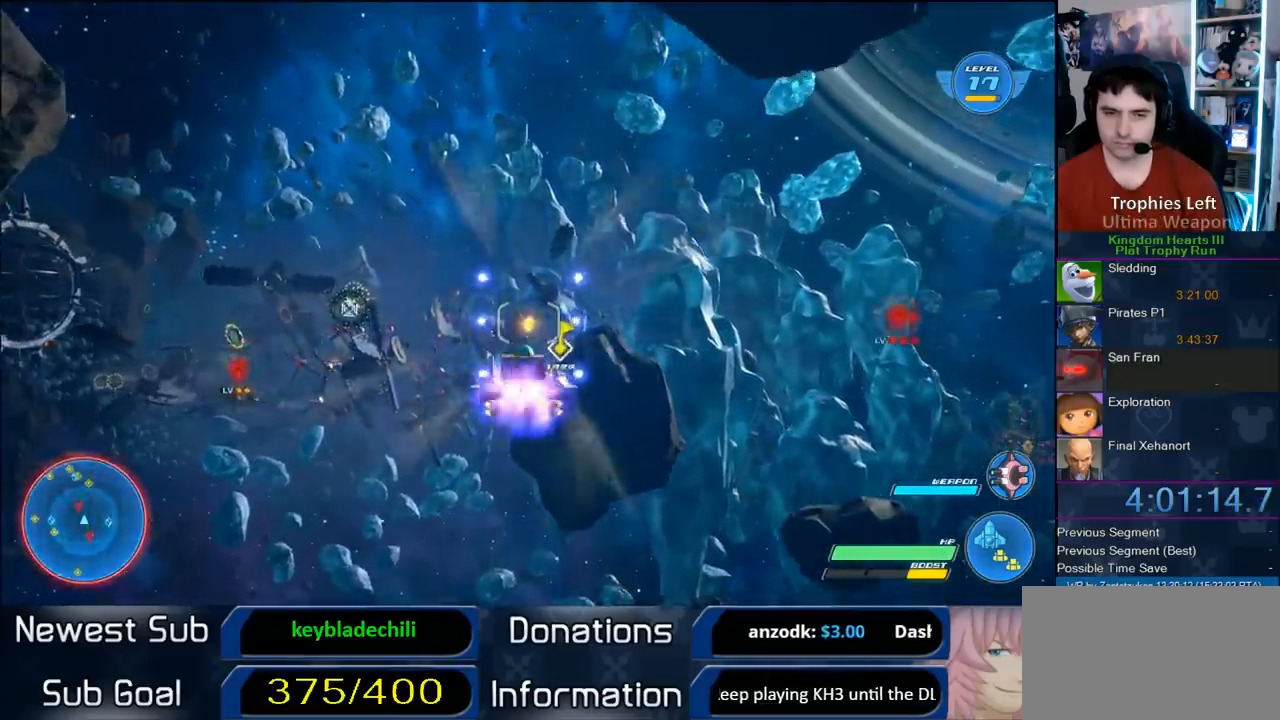
{"buttons": ["CROSS", "R2"], "left_stick": "center", "right_stick": "center", "events": [[67, "CROSS", "down"], [183, "CROSS", "up"], [183, "left_stick", "center"], [250, "CROSS", "down"], [367, "CROSS", "up"], [483, "CROSS", "down"]]}
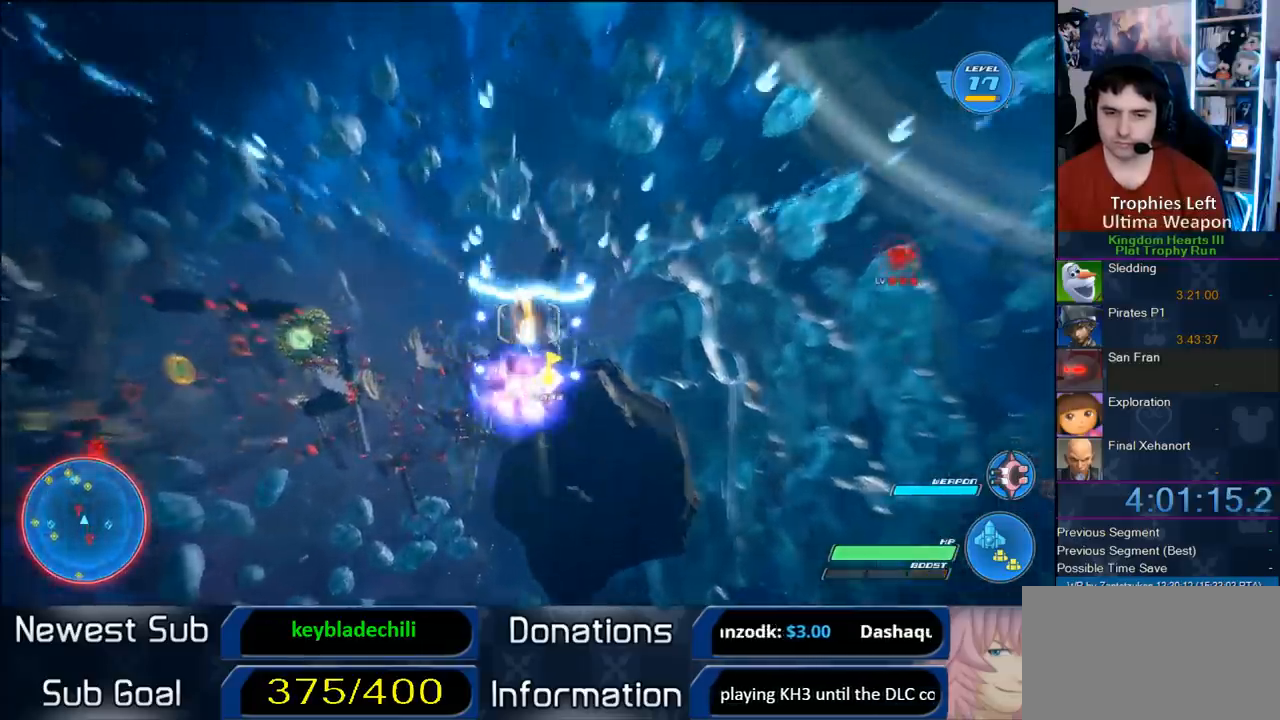
{"buttons": ["R2"], "left_stick": "down-right", "right_stick": "center", "events": [[67, "CROSS", "up"], [167, "CROSS", "down"], [300, "CROSS", "up"], [400, "left_stick", "down-right"]]}
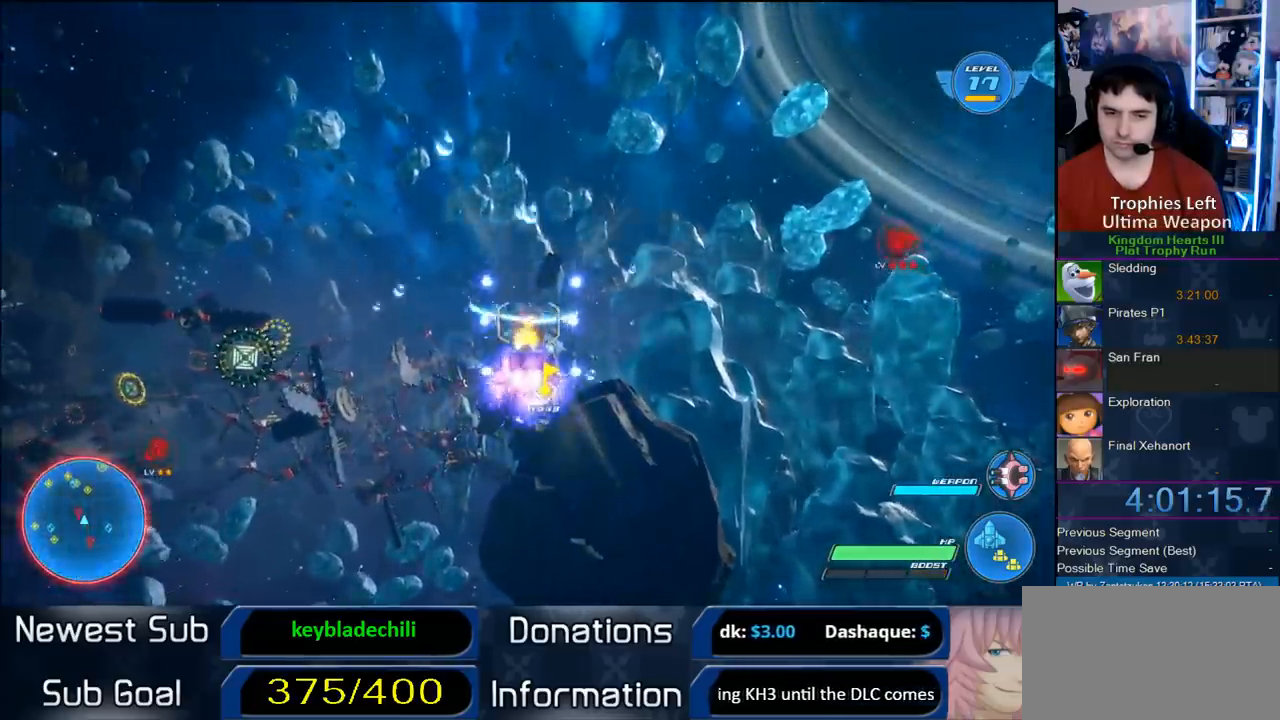
{"buttons": ["R2"], "left_stick": "center", "right_stick": "center", "events": [[33, "left_stick", "center"]]}
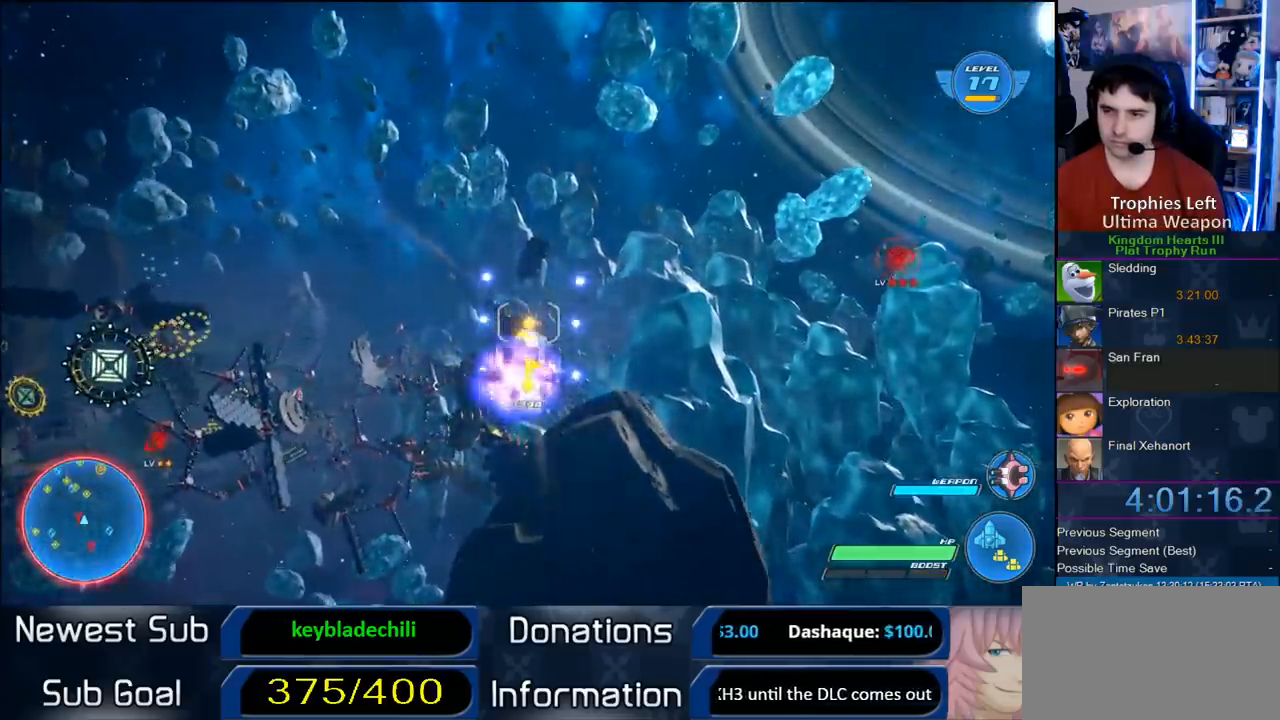
{"buttons": ["R2"], "left_stick": "right", "right_stick": "center", "events": [[367, "left_stick", "right"]]}
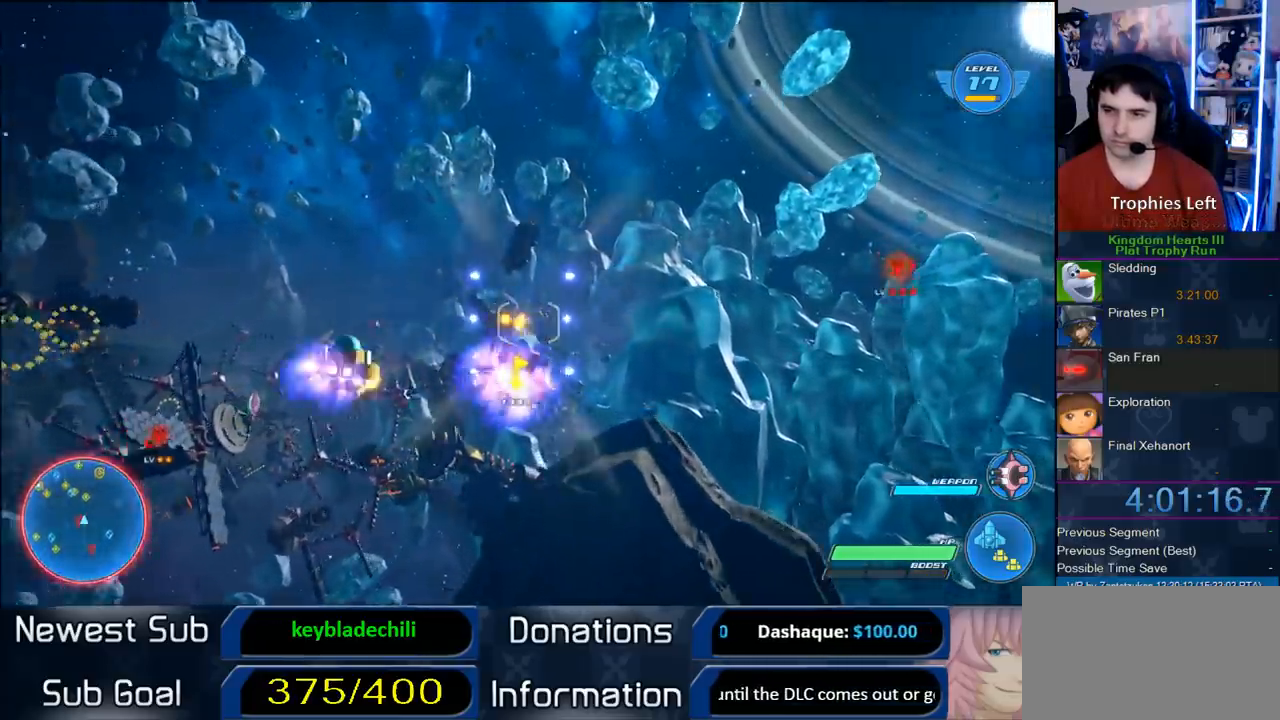
{"buttons": ["R2"], "left_stick": "up-left", "right_stick": "center", "events": [[200, "left_stick", "down-left"], [350, "left_stick", "up-left"]]}
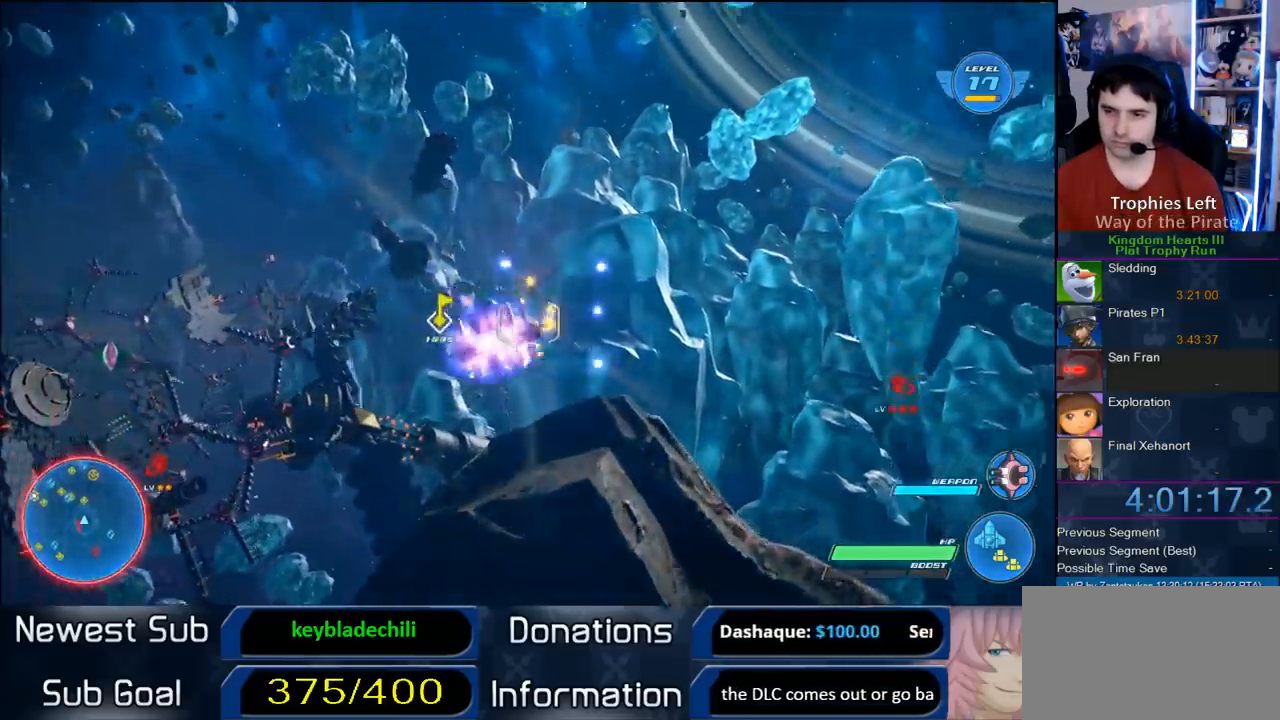
{"buttons": ["R2"], "left_stick": "center", "right_stick": "center", "events": [[167, "CROSS", "down"], [200, "left_stick", "center"], [317, "CROSS", "up"], [400, "CROSS", "down"], [483, "CROSS", "up"]]}
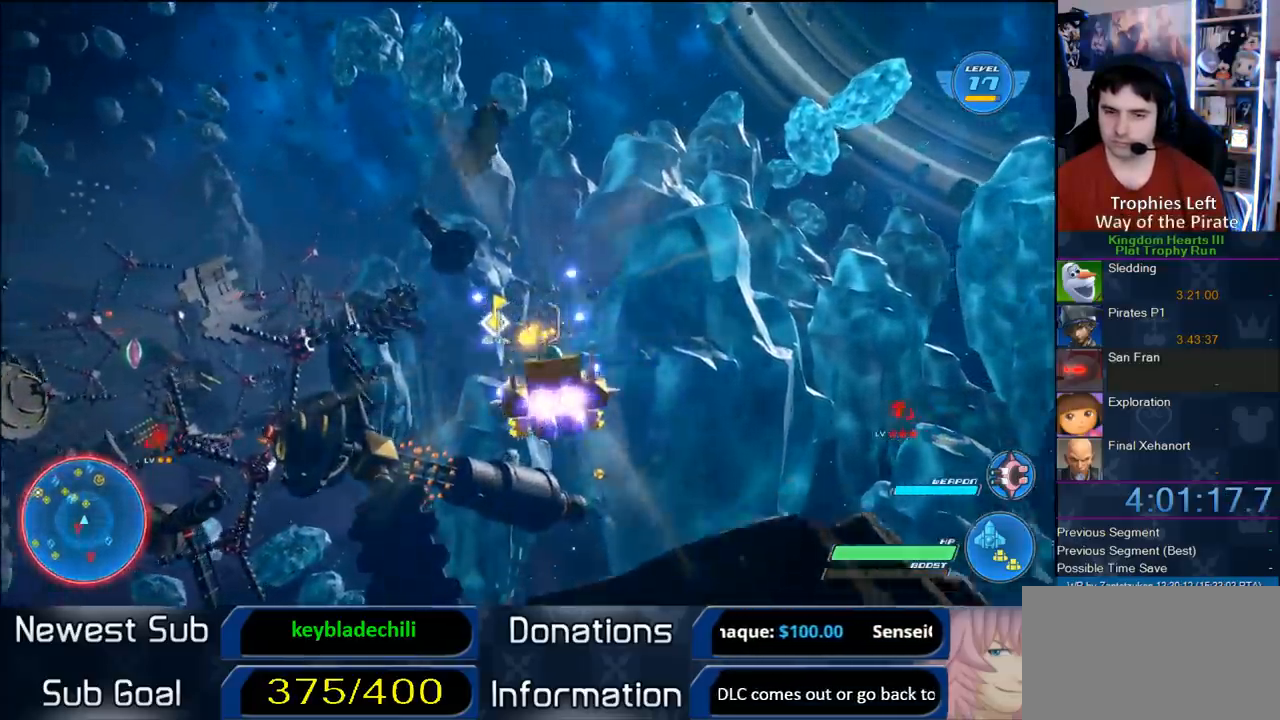
{"buttons": ["CROSS", "R2"], "left_stick": "center", "right_stick": "center", "events": [[67, "CROSS", "down"], [200, "CROSS", "up"], [250, "CROSS", "down"], [250, "left_stick", "up-right"], [383, "CROSS", "up"], [417, "left_stick", "center"], [450, "CROSS", "down"]]}
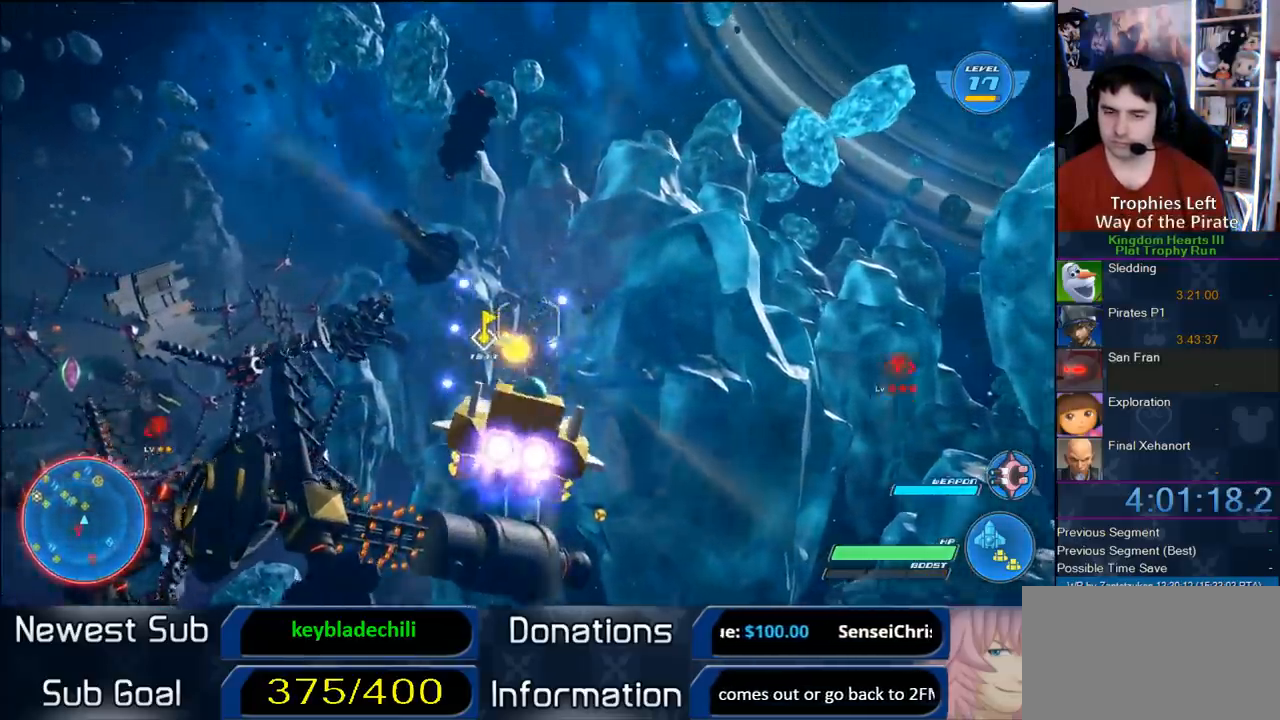
{"buttons": ["R2"], "left_stick": "center", "right_stick": "center", "events": [[50, "CROSS", "up"], [117, "CROSS", "down"], [283, "CROSS", "up"], [317, "CROSS", "down"], [450, "CROSS", "up"]]}
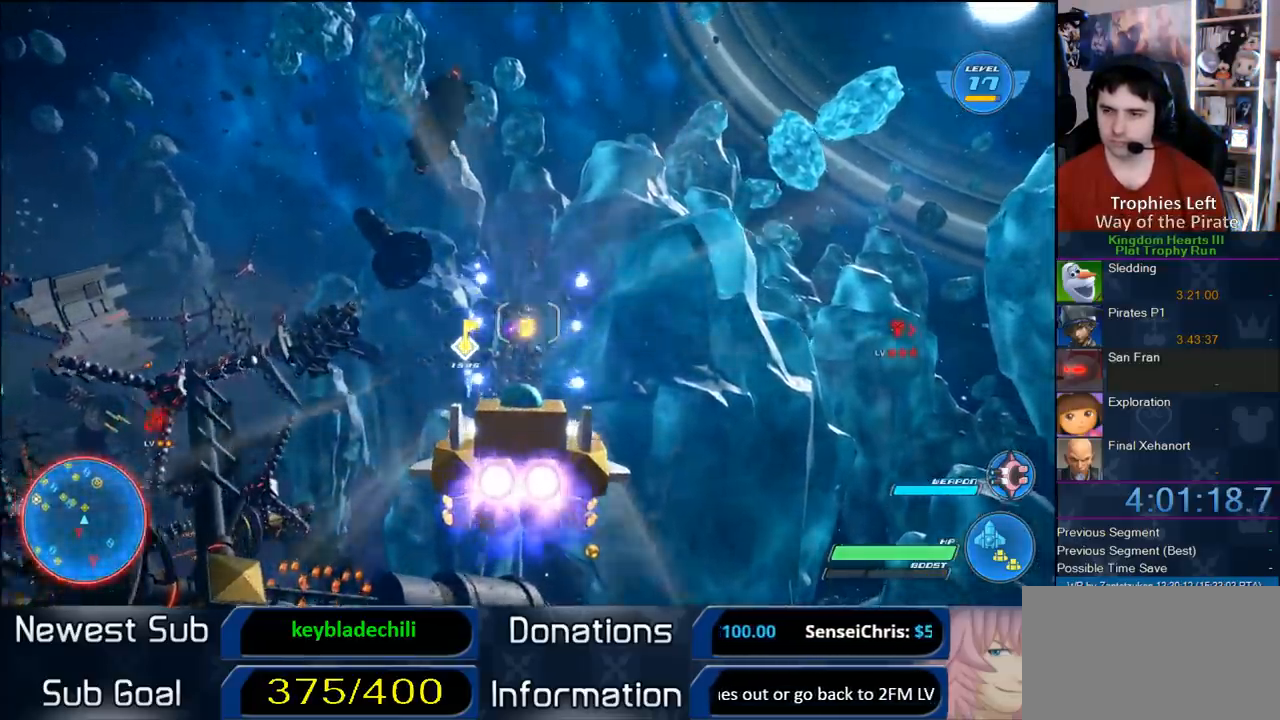
{"buttons": ["CROSS", "R2"], "left_stick": "center", "right_stick": "center", "events": [[17, "CROSS", "down"], [133, "CROSS", "up"], [183, "CROSS", "down"], [217, "left_stick", "down-left"], [300, "CROSS", "up"], [433, "CROSS", "down"], [433, "left_stick", "center"]]}
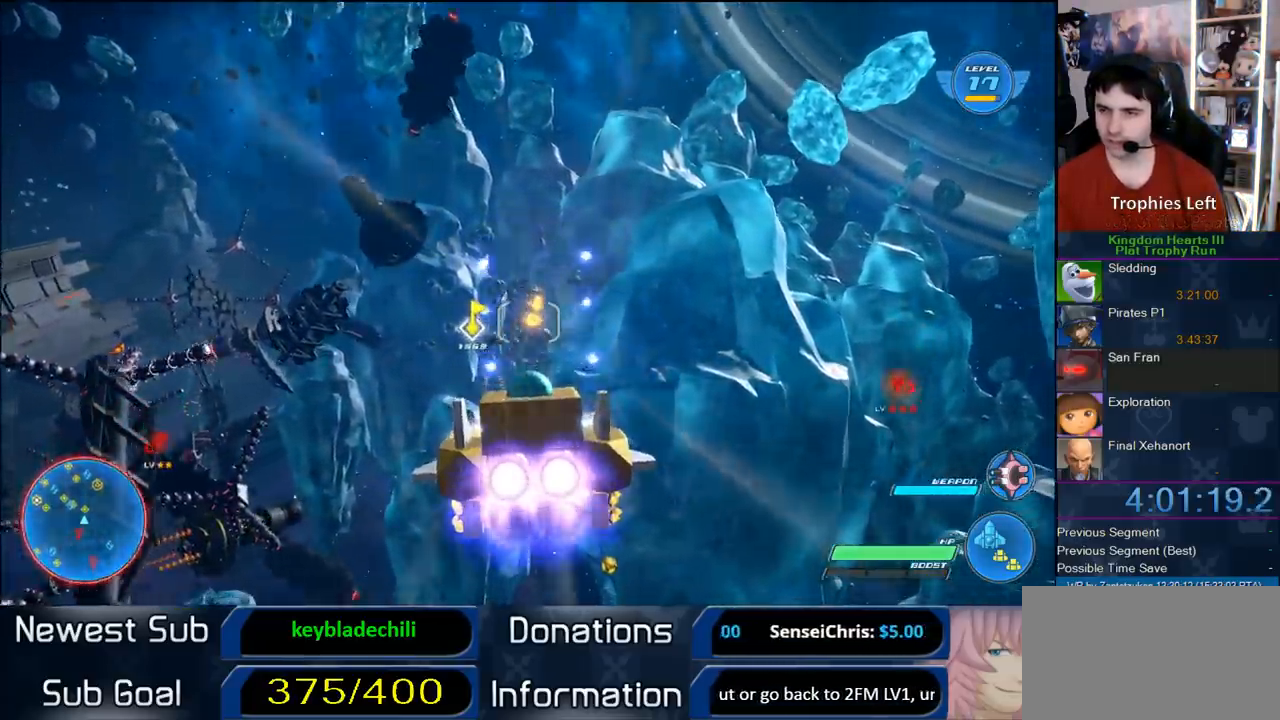
{"buttons": ["CROSS", "R2"], "left_stick": "center", "right_stick": "center", "events": [[50, "CROSS", "up"], [117, "CROSS", "down"], [433, "CROSS", "up"], [467, "CROSS", "down"]]}
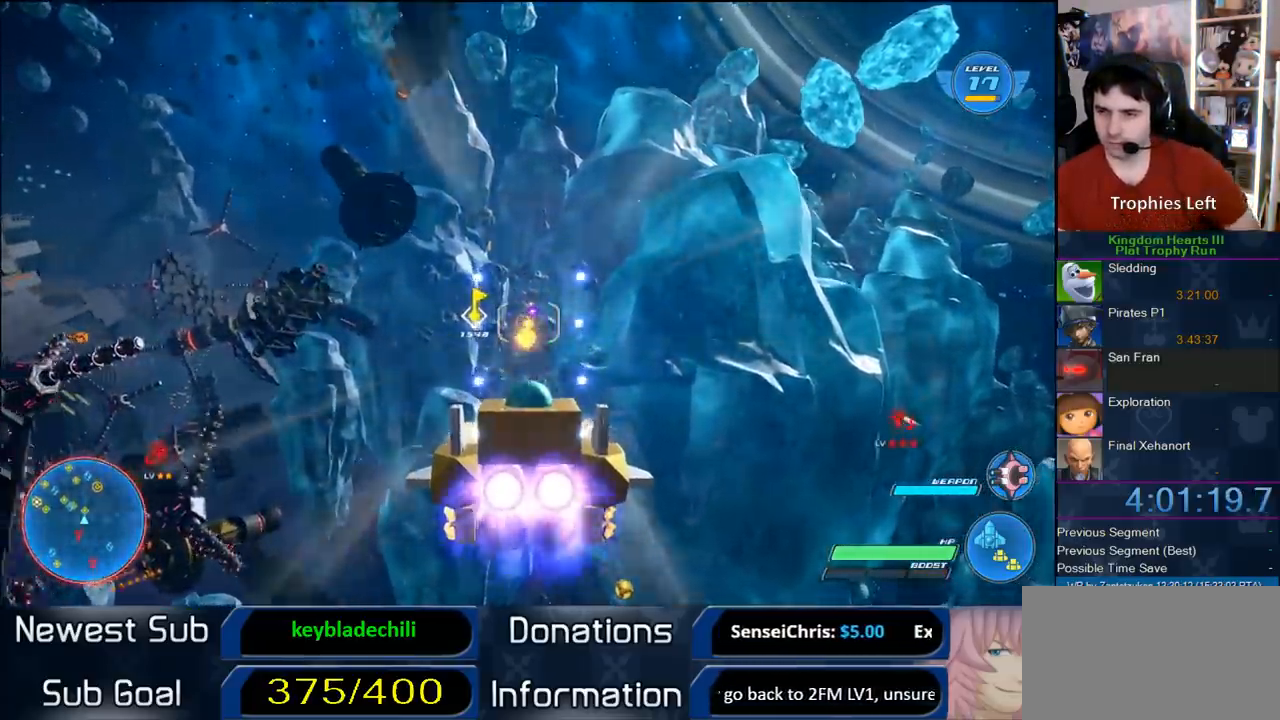
{"buttons": ["R2"], "left_stick": "center", "right_stick": "center", "events": [[100, "CROSS", "up"], [167, "CROSS", "down"], [300, "CROSS", "up"], [367, "CROSS", "down"], [467, "CROSS", "up"]]}
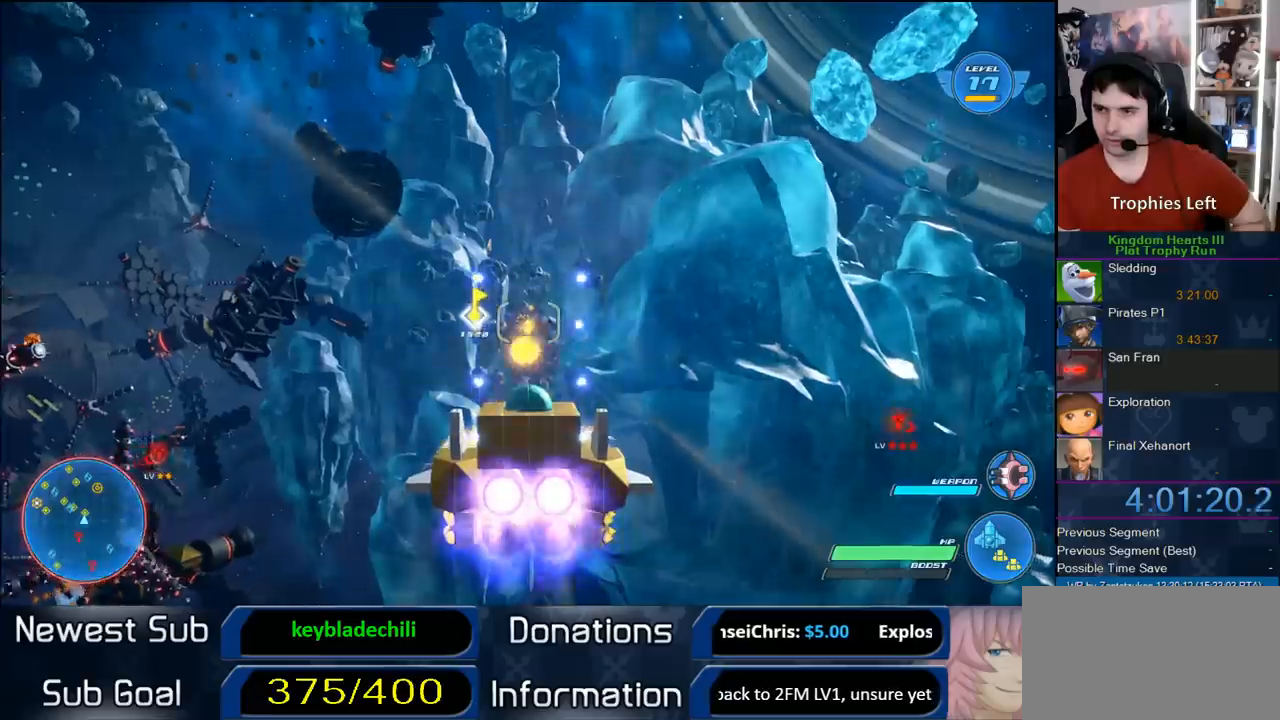
{"buttons": ["CROSS", "R2"], "left_stick": "center", "right_stick": "center", "events": [[33, "CROSS", "down"], [167, "CROSS", "up"], [233, "CROSS", "down"], [400, "CROSS", "up"], [467, "CROSS", "down"]]}
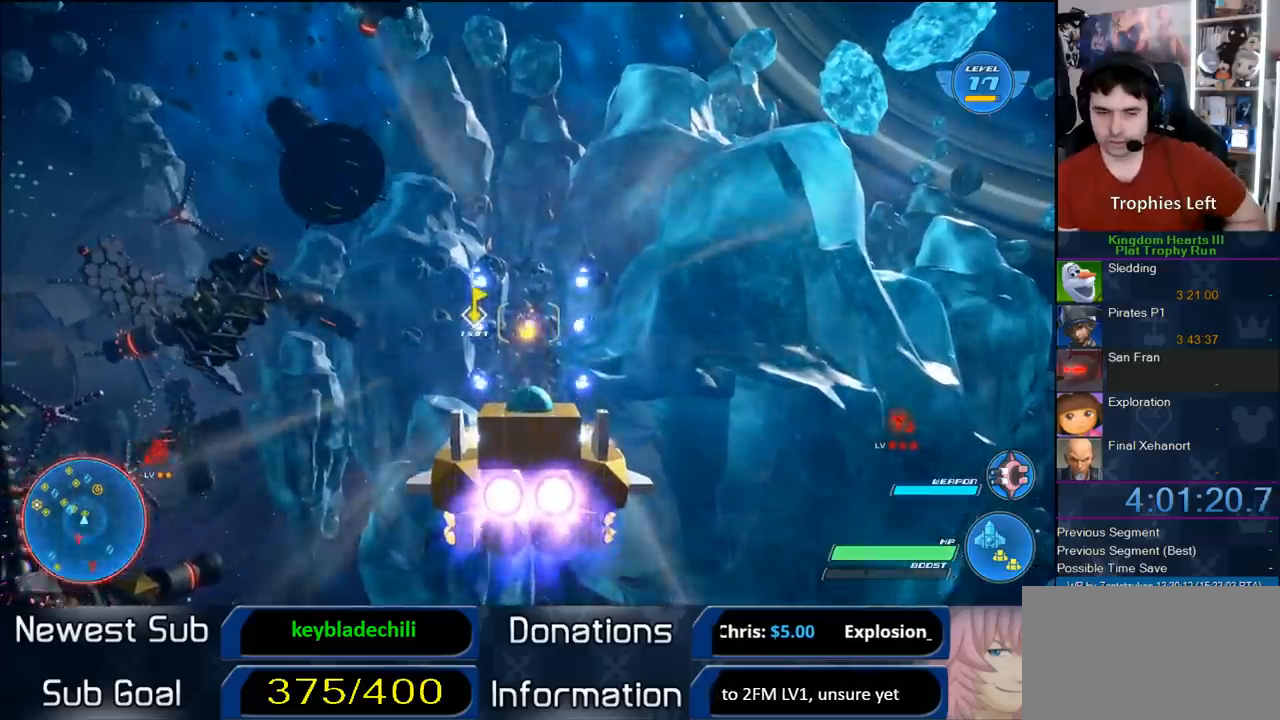
{"buttons": ["R2"], "left_stick": "center", "right_stick": "center", "events": [[133, "CROSS", "up"], [150, "CROSS", "down"], [300, "CROSS", "up"], [367, "CROSS", "down"], [467, "CROSS", "up"]]}
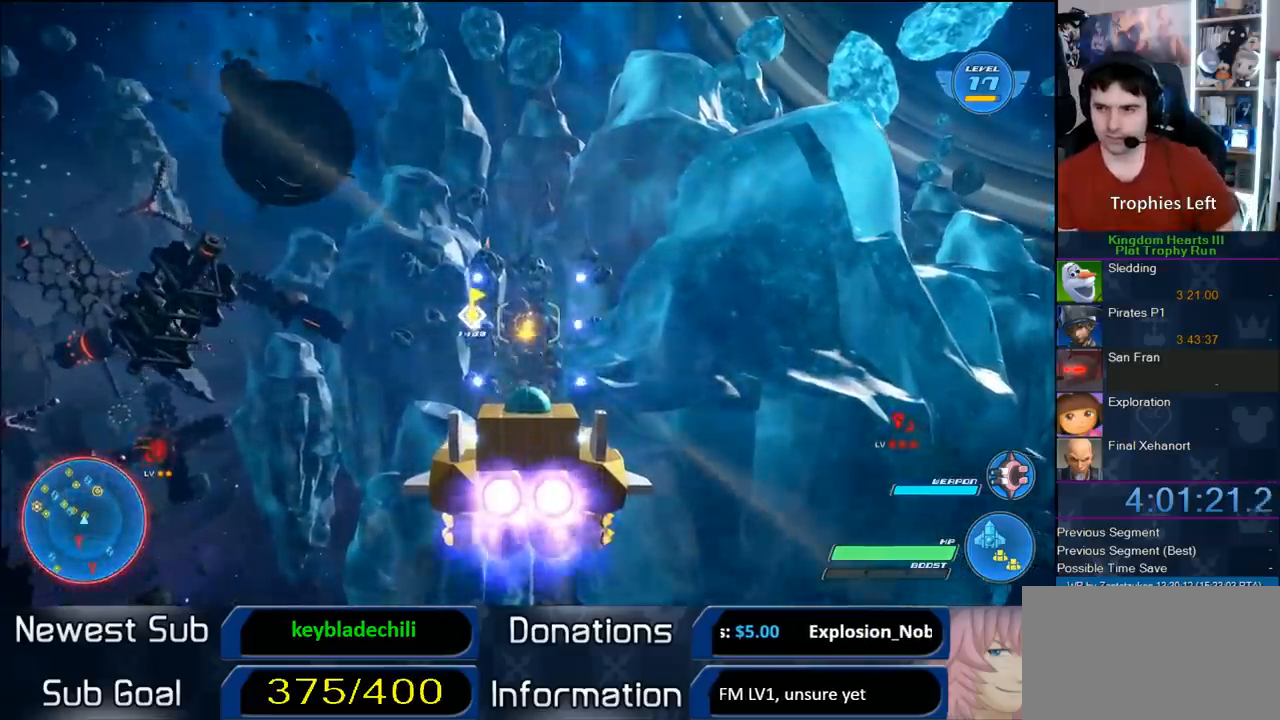
{"buttons": ["CROSS", "R2"], "left_stick": "center", "right_stick": "center", "events": [[17, "CROSS", "down"], [200, "CROSS", "up"], [250, "CROSS", "down"], [350, "CROSS", "up"], [417, "CROSS", "down"]]}